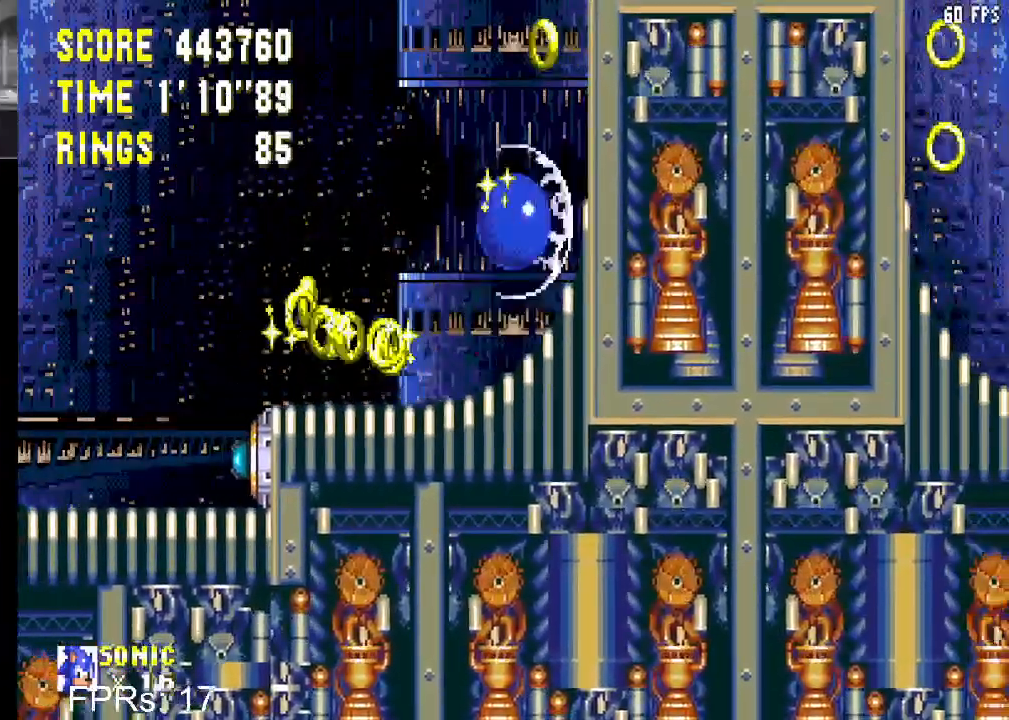
Gameplay with a controller (PlayStation layout); each line is a JSON object with the inputs held at the frame after it. "events" lists button and stick changes between this image and that frame as [ms after this image, input, new state], when the widget could be followed in between. Not read: L3 R3.
{"buttons": ["DPAD_RIGHT"], "left_stick": "center", "right_stick": "center", "events": [[233, "CROSS", "up"], [283, "CROSS", "down"], [433, "CROSS", "up"]]}
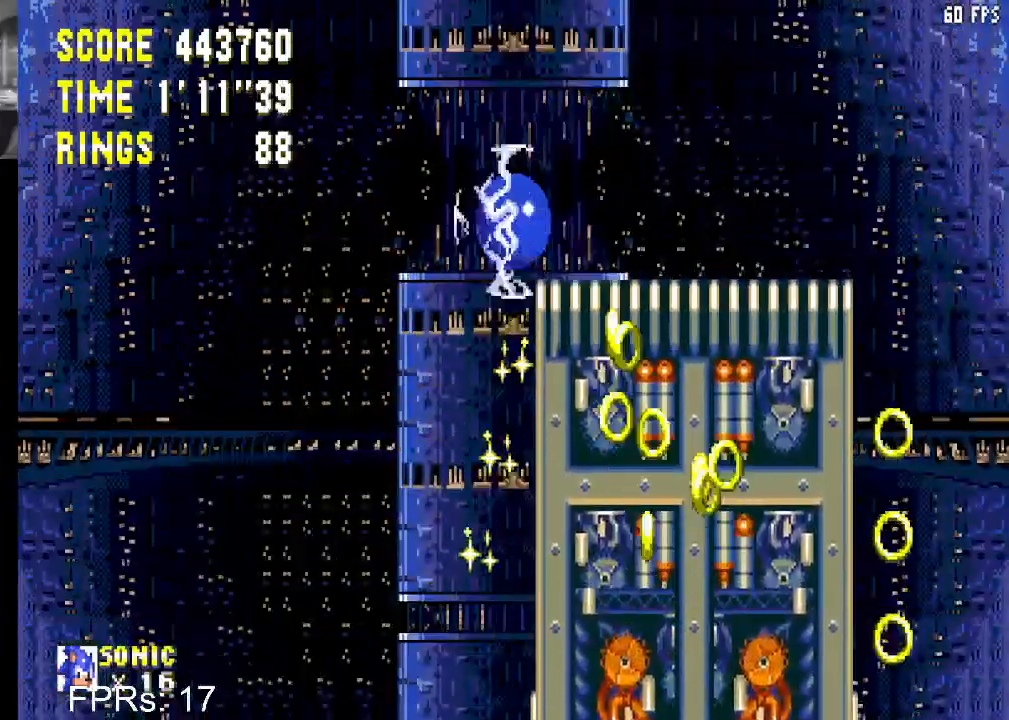
{"buttons": ["DPAD_DOWN"], "left_stick": "center", "right_stick": "center", "events": [[67, "DPAD_RIGHT", "up"], [500, "DPAD_DOWN", "down"]]}
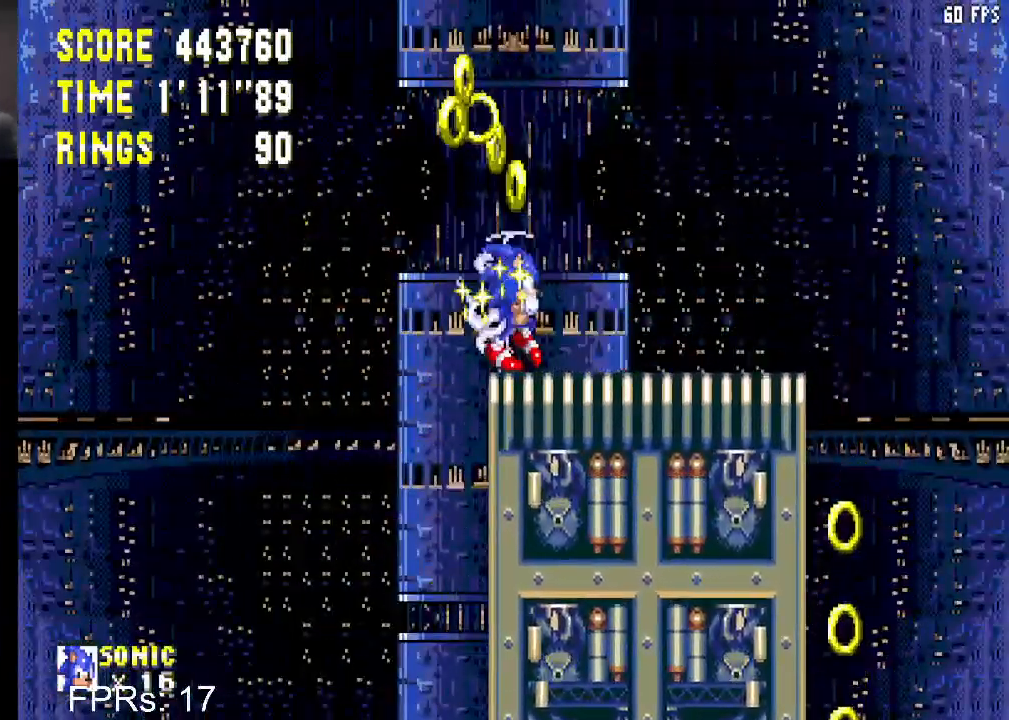
{"buttons": [], "left_stick": "center", "right_stick": "center", "events": [[50, "CIRCLE", "down"], [50, "CROSS", "down"], [117, "CROSS", "up"], [150, "CIRCLE", "up"], [217, "CIRCLE", "down"], [217, "CROSS", "down"], [283, "CROSS", "up"], [300, "CIRCLE", "up"], [350, "CIRCLE", "down"], [383, "CROSS", "down"], [400, "CROSS", "up"], [433, "CIRCLE", "up"], [433, "DPAD_DOWN", "up"]]}
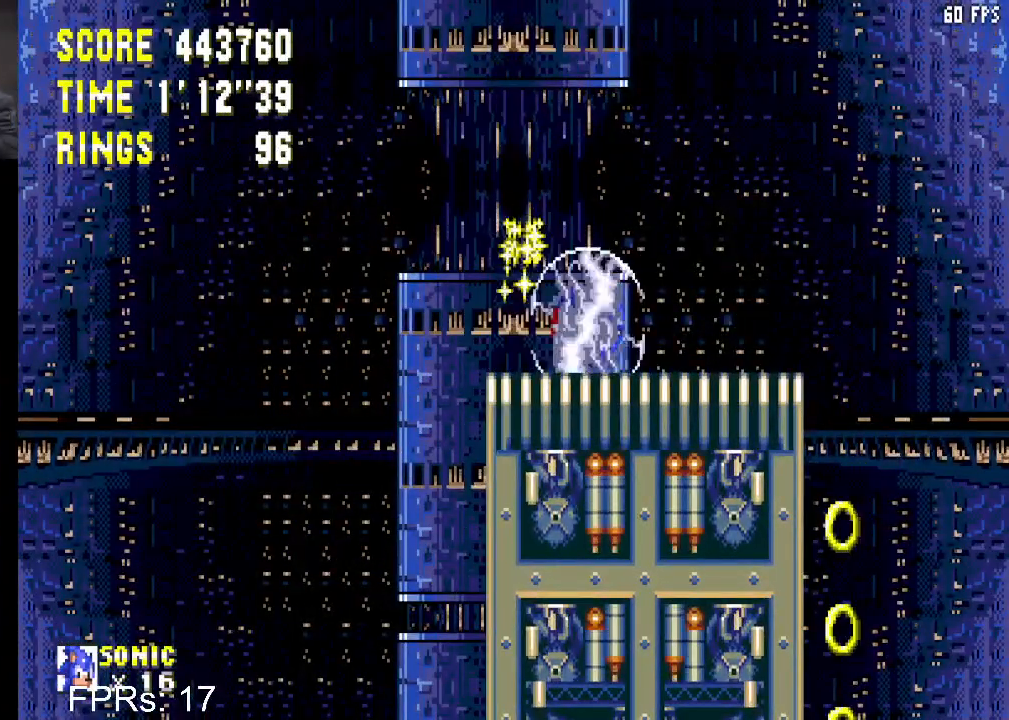
{"buttons": ["DPAD_RIGHT"], "left_stick": "center", "right_stick": "center", "events": [[50, "DPAD_RIGHT", "down"], [100, "CIRCLE", "down"], [117, "CROSS", "down"], [433, "CROSS", "up"], [467, "CIRCLE", "up"]]}
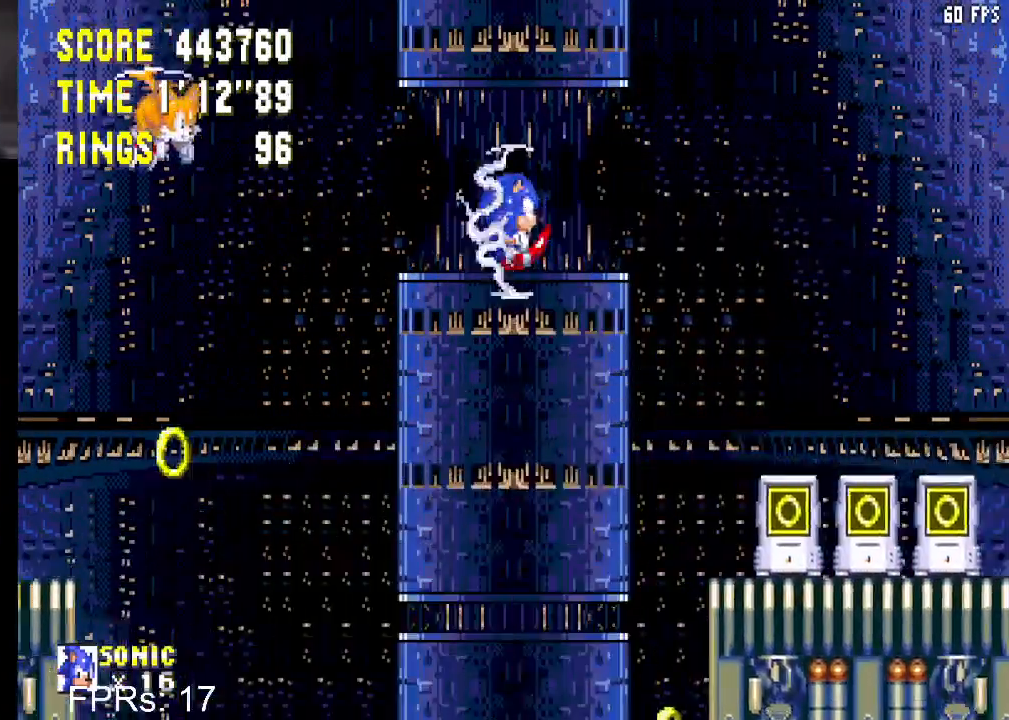
{"buttons": ["DPAD_RIGHT"], "left_stick": "center", "right_stick": "center", "events": []}
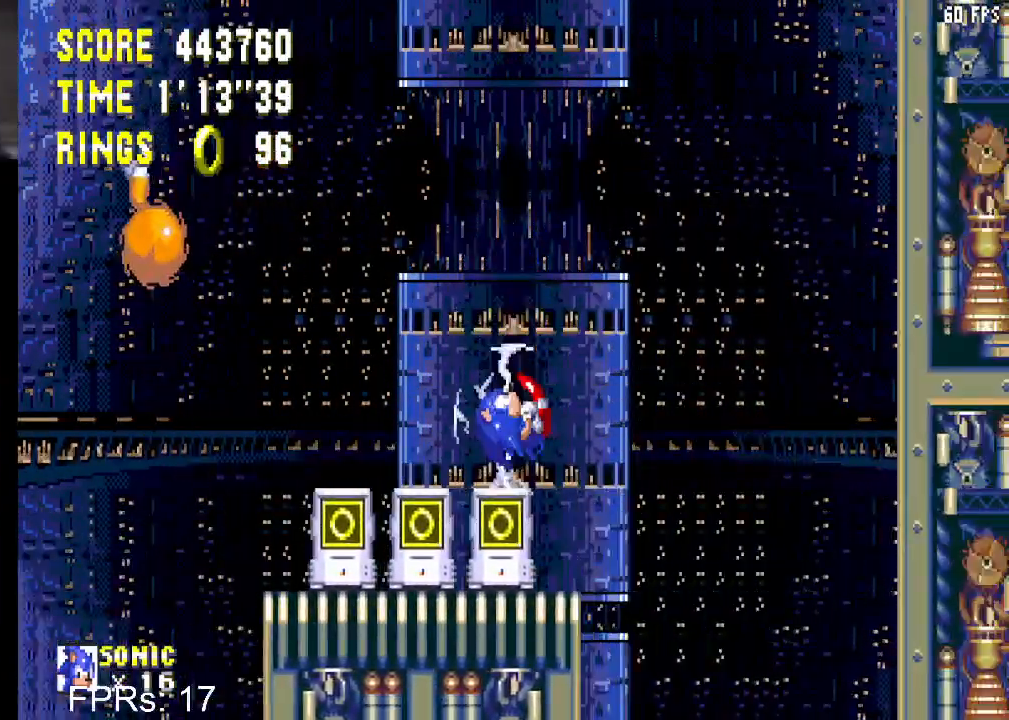
{"buttons": [], "left_stick": "center", "right_stick": "center", "events": [[400, "DPAD_RIGHT", "up"]]}
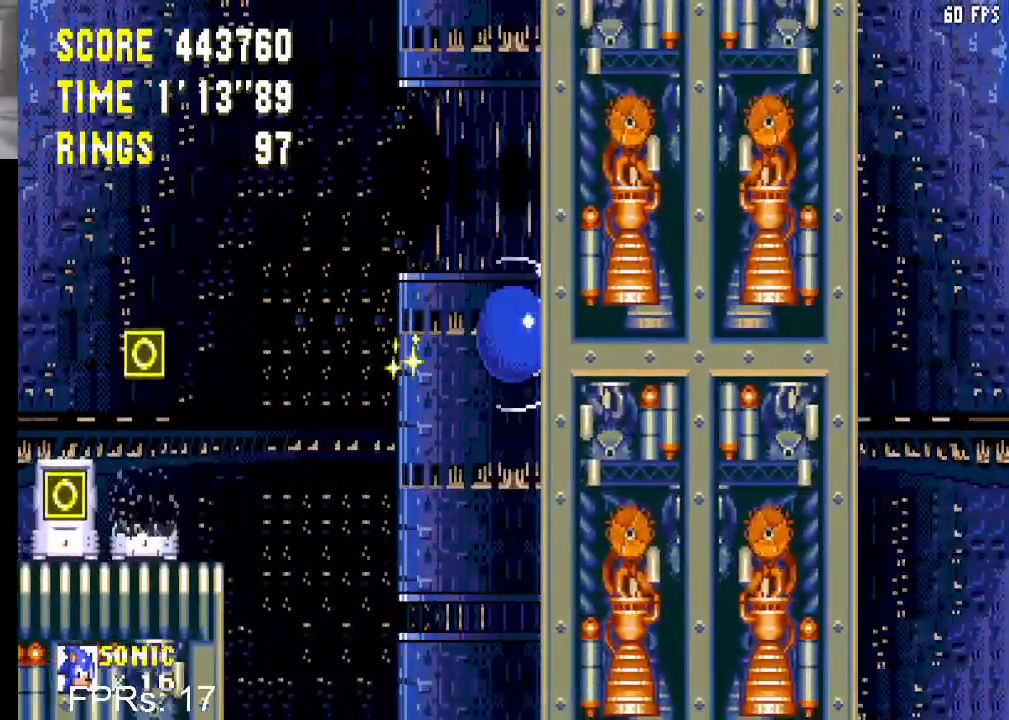
{"buttons": [], "left_stick": "center", "right_stick": "center", "events": [[150, "DPAD_LEFT", "down"], [400, "DPAD_LEFT", "up"]]}
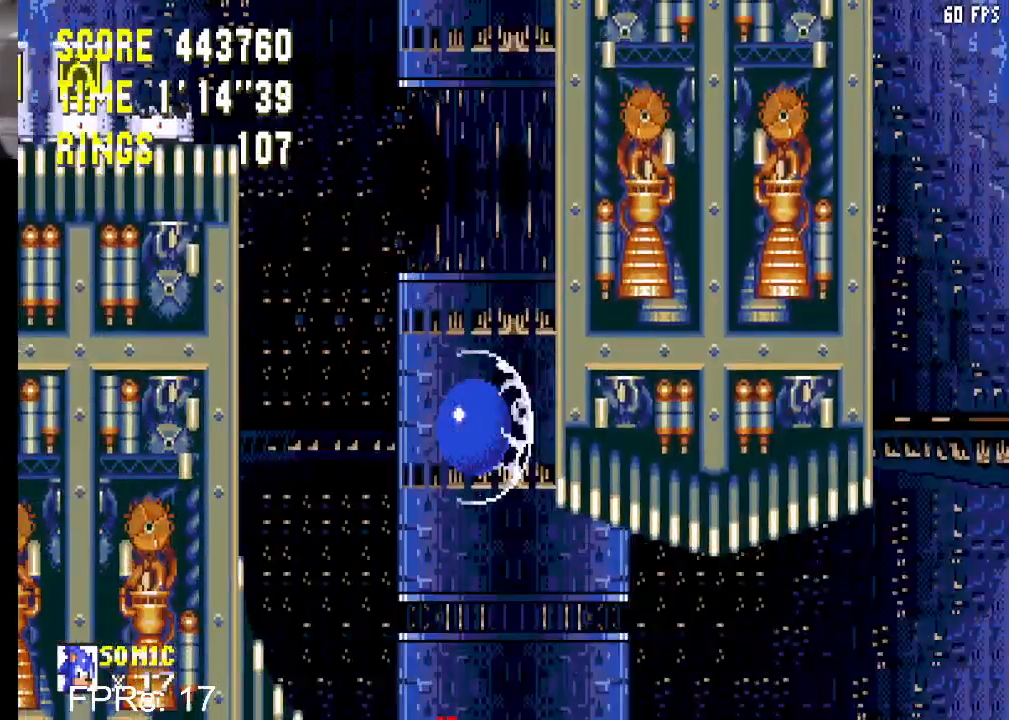
{"buttons": ["DPAD_RIGHT"], "left_stick": "center", "right_stick": "center", "events": [[83, "DPAD_RIGHT", "down"]]}
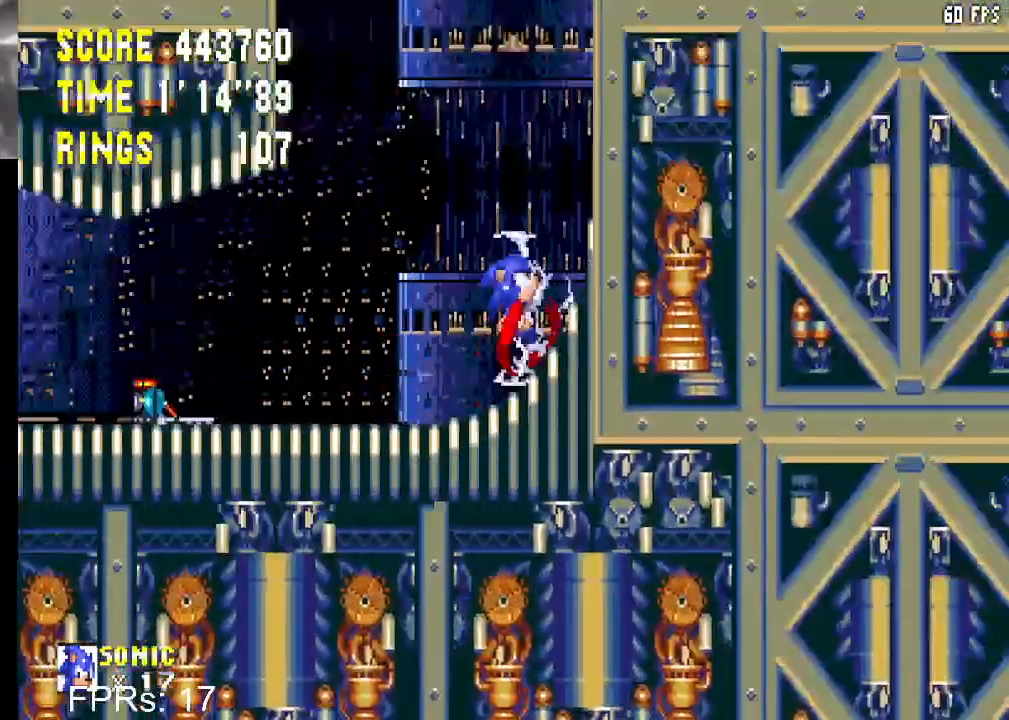
{"buttons": ["DPAD_RIGHT"], "left_stick": "center", "right_stick": "center", "events": []}
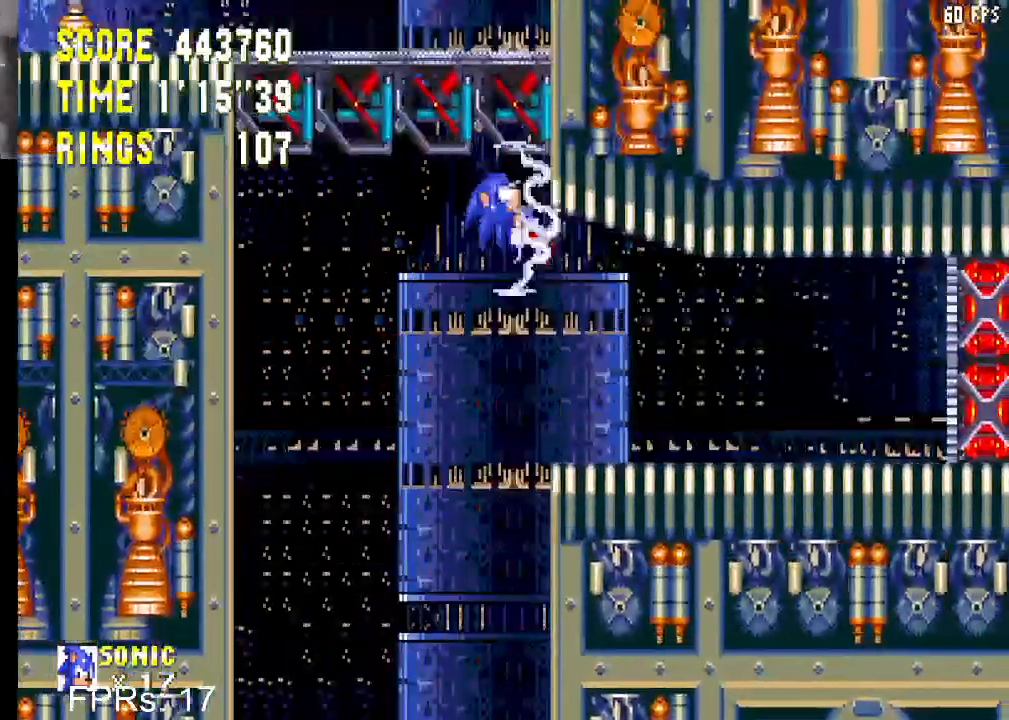
{"buttons": [], "left_stick": "center", "right_stick": "center", "events": [[100, "DPAD_RIGHT", "up"], [200, "DPAD_LEFT", "down"], [367, "DPAD_LEFT", "up"], [433, "DPAD_RIGHT", "down"], [500, "DPAD_RIGHT", "up"]]}
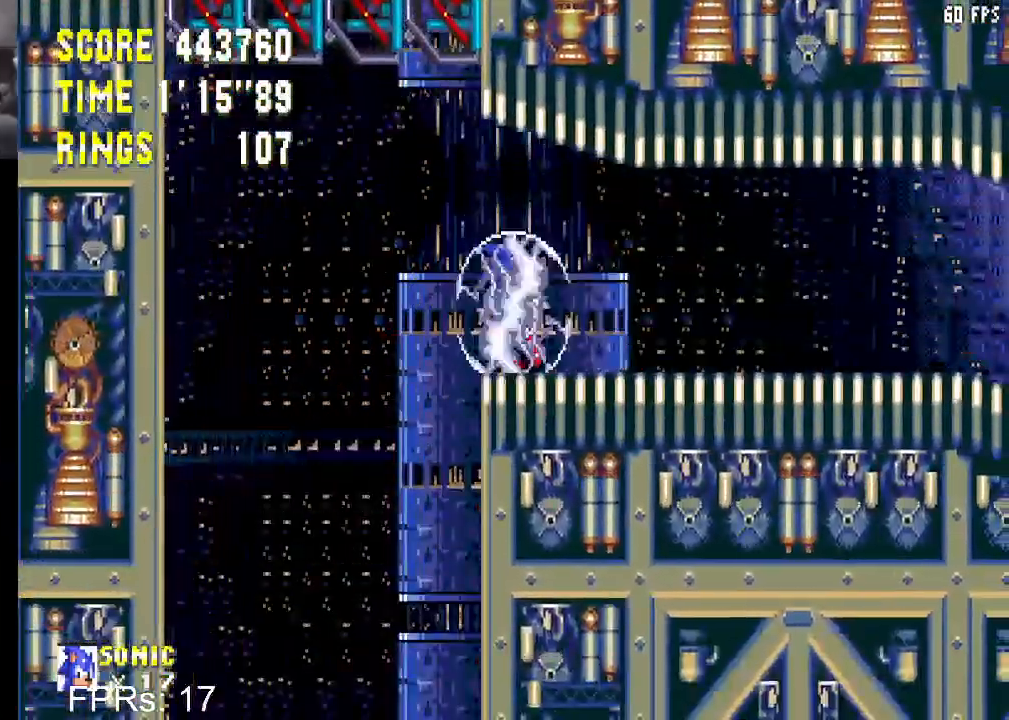
{"buttons": ["CIRCLE"], "left_stick": "center", "right_stick": "center", "events": [[100, "DPAD_DOWN", "down"], [150, "CIRCLE", "down"], [167, "CROSS", "down"], [233, "CROSS", "up"], [250, "CIRCLE", "up"], [317, "CIRCLE", "down"], [333, "CROSS", "down"], [350, "CROSS", "up"], [450, "CROSS", "down"], [500, "CROSS", "up"], [500, "DPAD_DOWN", "up"]]}
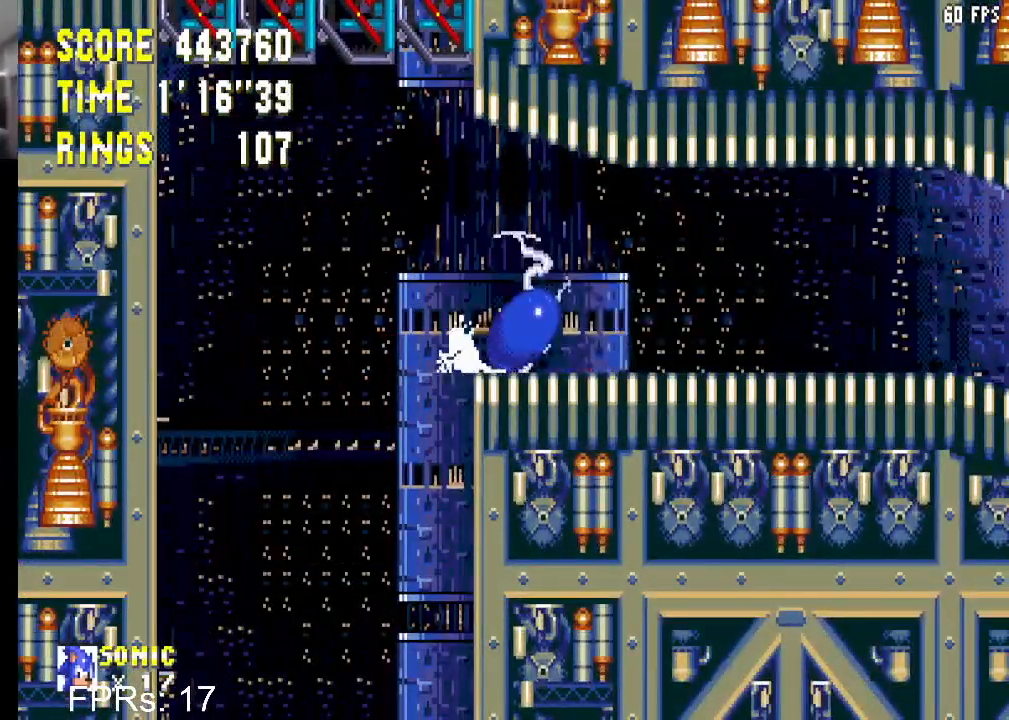
{"buttons": ["DPAD_RIGHT"], "left_stick": "center", "right_stick": "center", "events": [[17, "CIRCLE", "up"], [333, "DPAD_RIGHT", "down"]]}
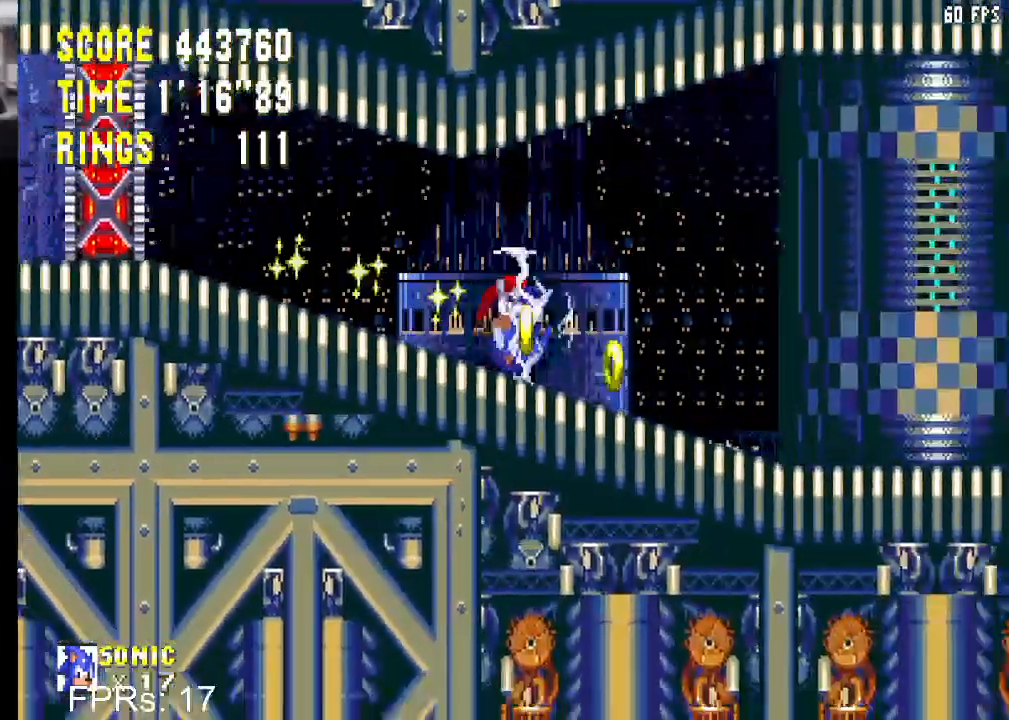
{"buttons": ["DPAD_RIGHT"], "left_stick": "center", "right_stick": "center", "events": []}
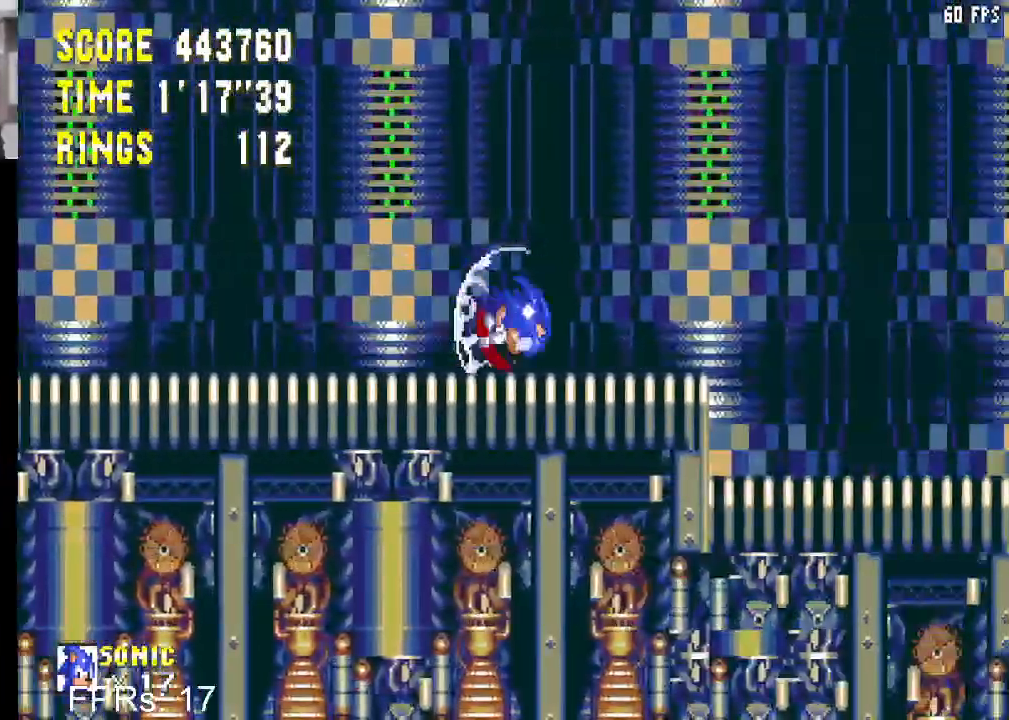
{"buttons": ["DPAD_RIGHT"], "left_stick": "center", "right_stick": "center", "events": []}
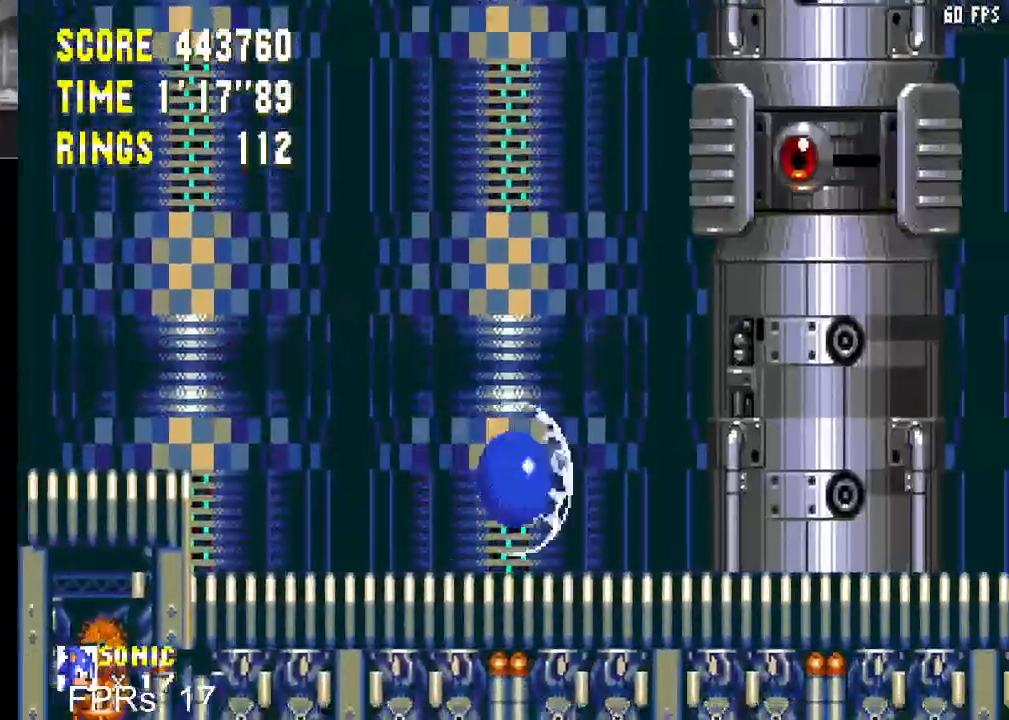
{"buttons": [], "left_stick": "center", "right_stick": "center", "events": [[450, "DPAD_RIGHT", "up"]]}
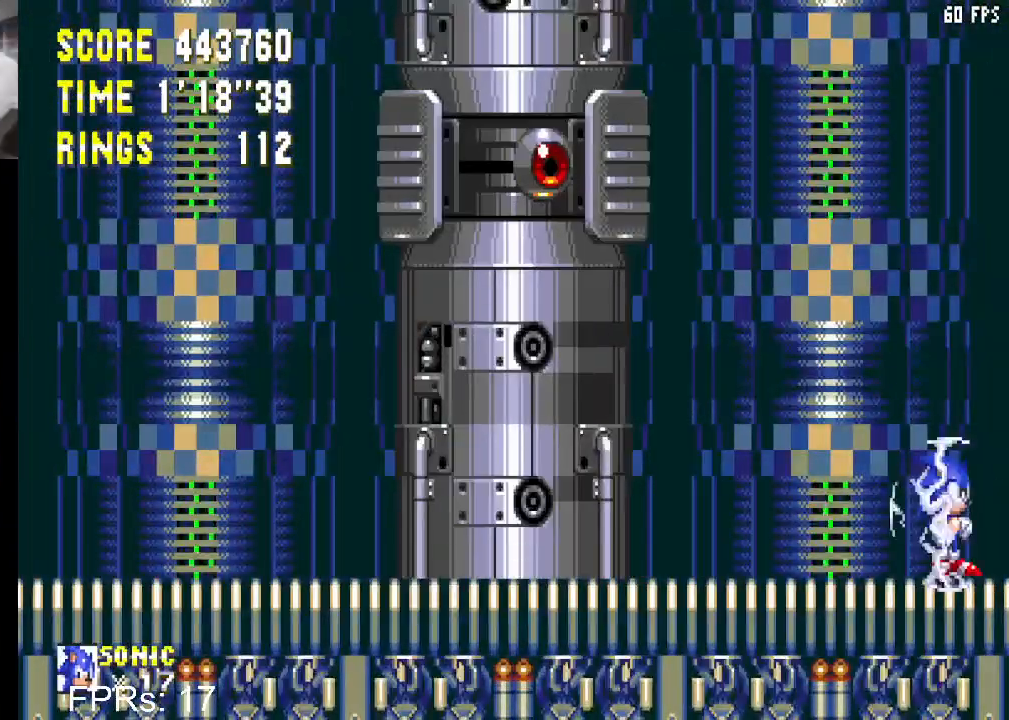
{"buttons": ["DPAD_LEFT"], "left_stick": "center", "right_stick": "center", "events": [[33, "DPAD_LEFT", "down"]]}
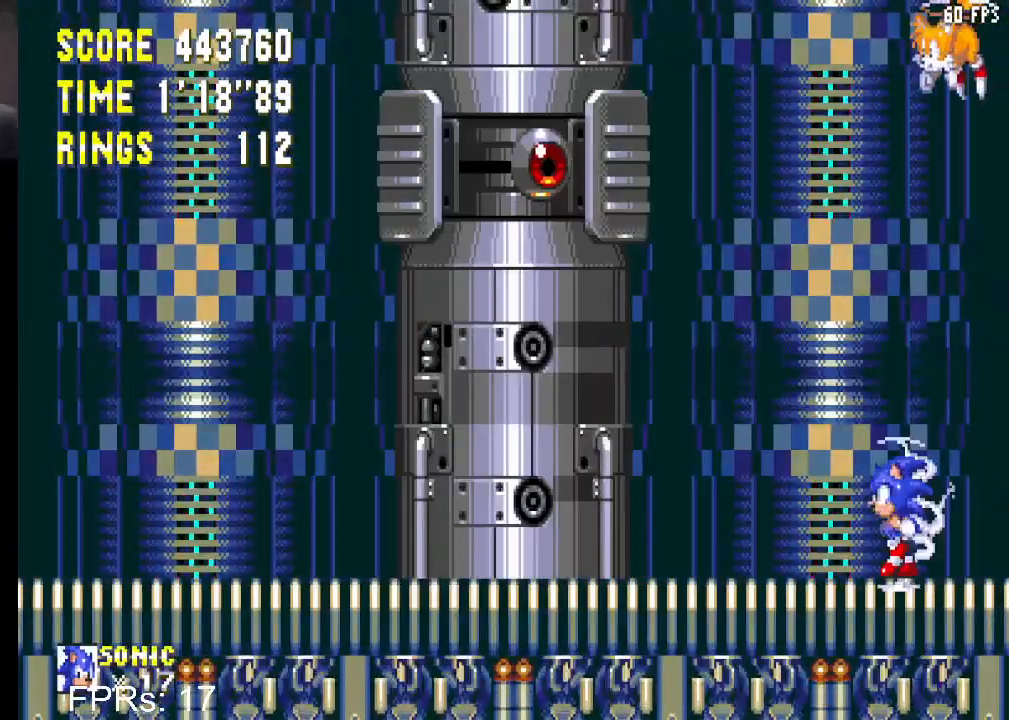
{"buttons": [], "left_stick": "center", "right_stick": "center", "events": [[367, "DPAD_LEFT", "up"]]}
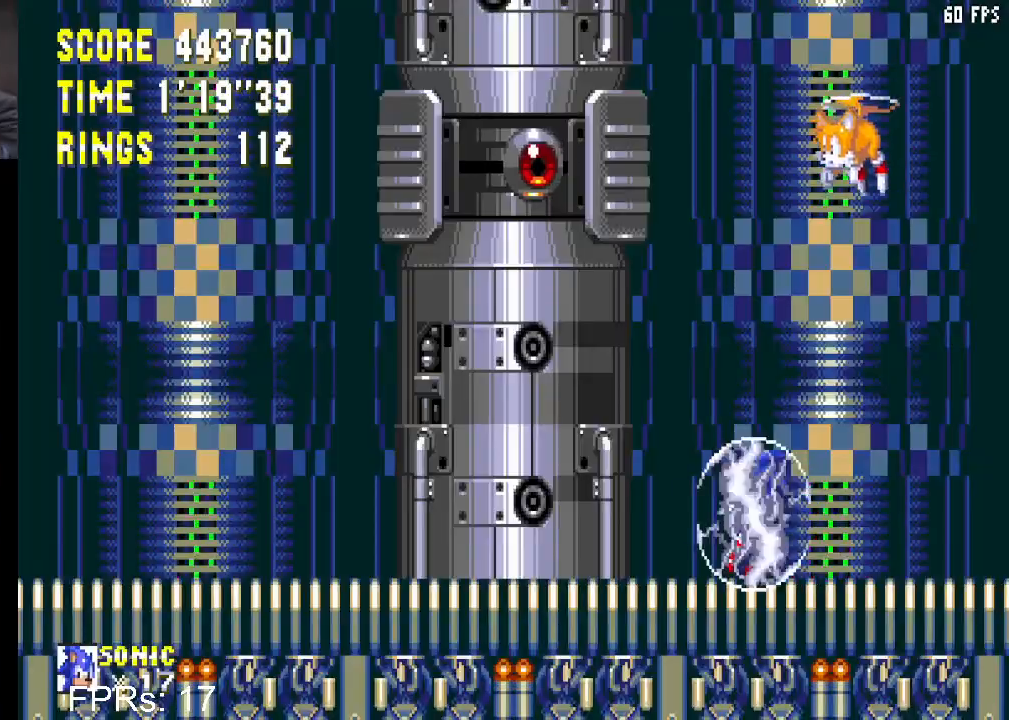
{"buttons": [], "left_stick": "center", "right_stick": "center", "events": [[50, "DPAD_RIGHT", "down"], [283, "DPAD_RIGHT", "up"]]}
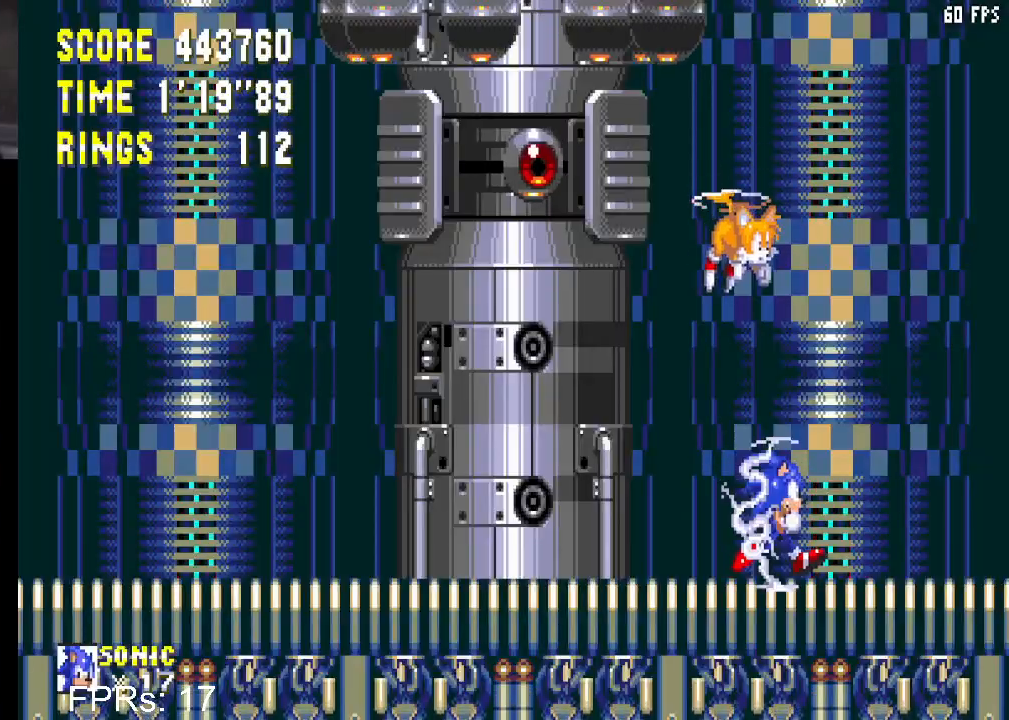
{"buttons": [], "left_stick": "center", "right_stick": "center", "events": []}
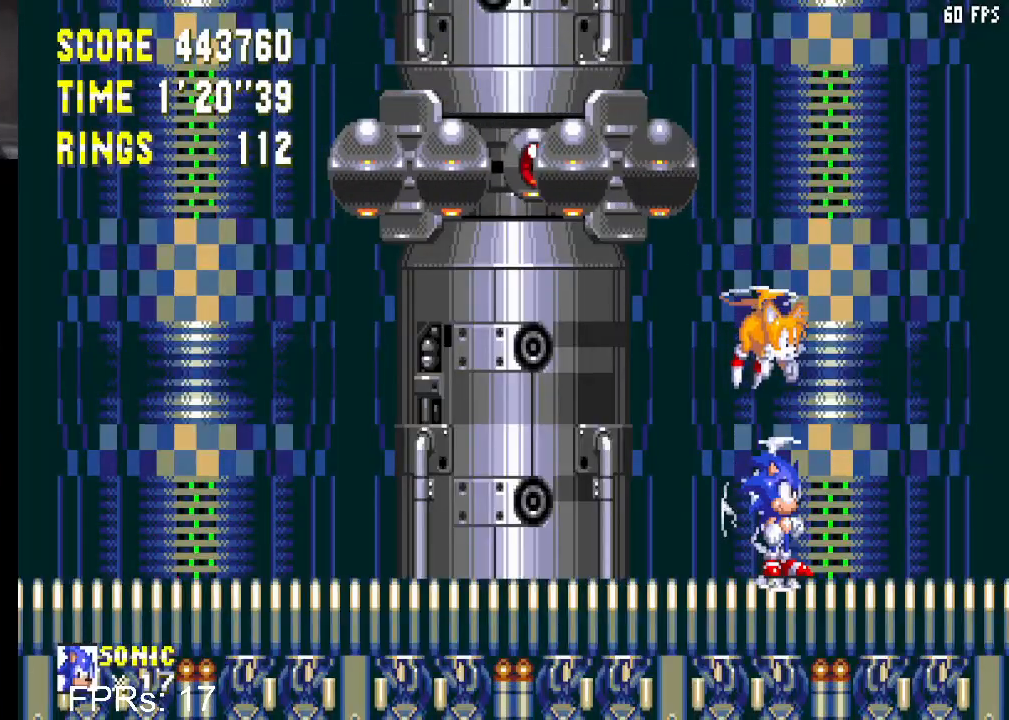
{"buttons": [], "left_stick": "center", "right_stick": "center", "events": [[67, "DPAD_LEFT", "down"], [367, "DPAD_LEFT", "up"]]}
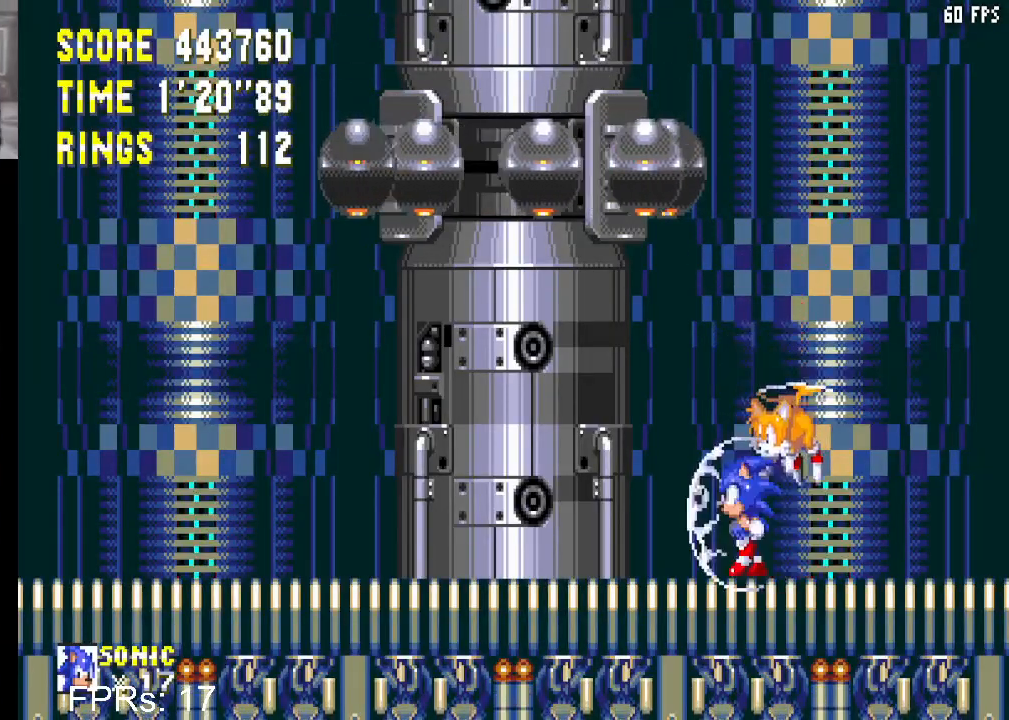
{"buttons": [], "left_stick": "center", "right_stick": "center", "events": [[100, "DPAD_RIGHT", "down"], [183, "DPAD_RIGHT", "up"]]}
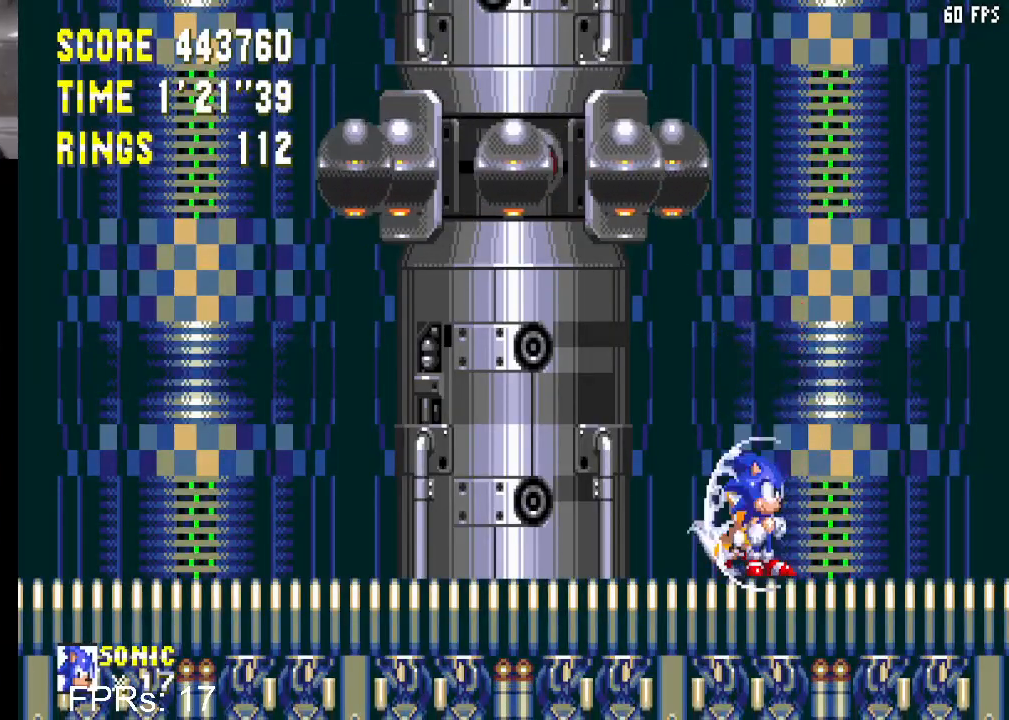
{"buttons": [], "left_stick": "center", "right_stick": "center", "events": [[267, "DPAD_RIGHT", "down"], [367, "DPAD_RIGHT", "up"]]}
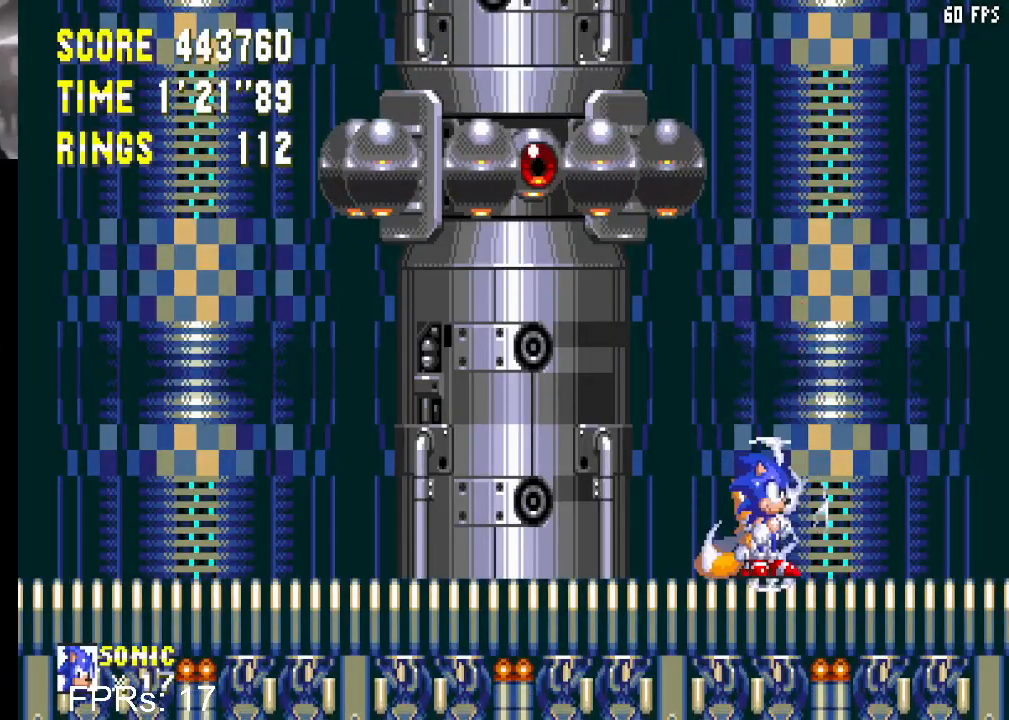
{"buttons": [], "left_stick": "center", "right_stick": "center", "events": []}
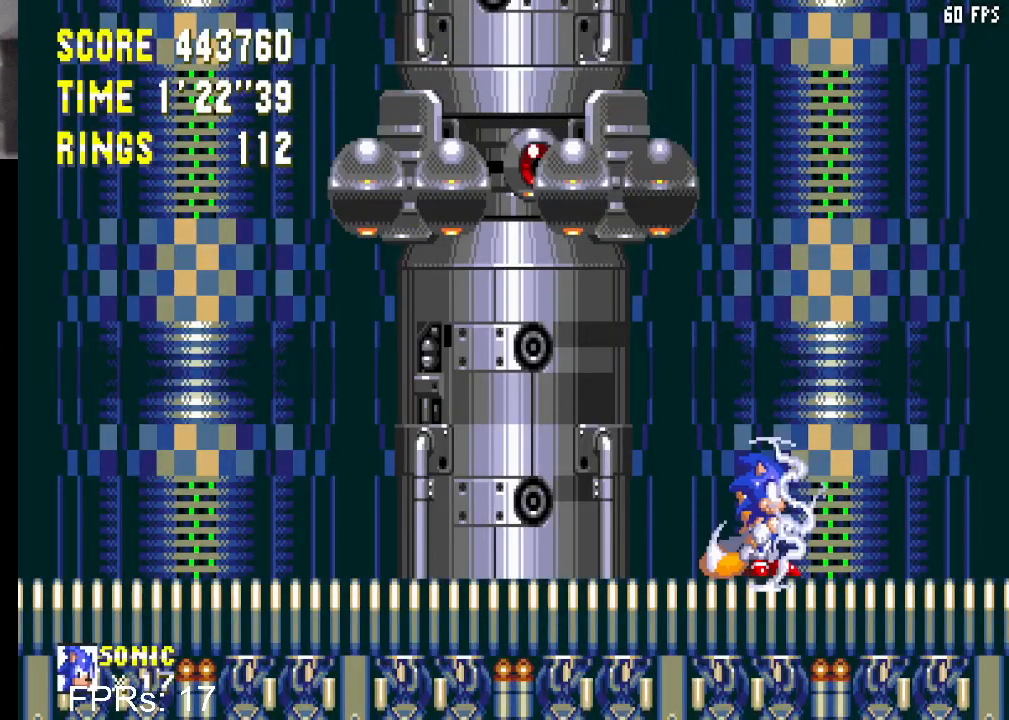
{"buttons": ["DPAD_LEFT"], "left_stick": "center", "right_stick": "center", "events": [[267, "CROSS", "down"], [300, "DPAD_LEFT", "down"], [450, "CROSS", "up"]]}
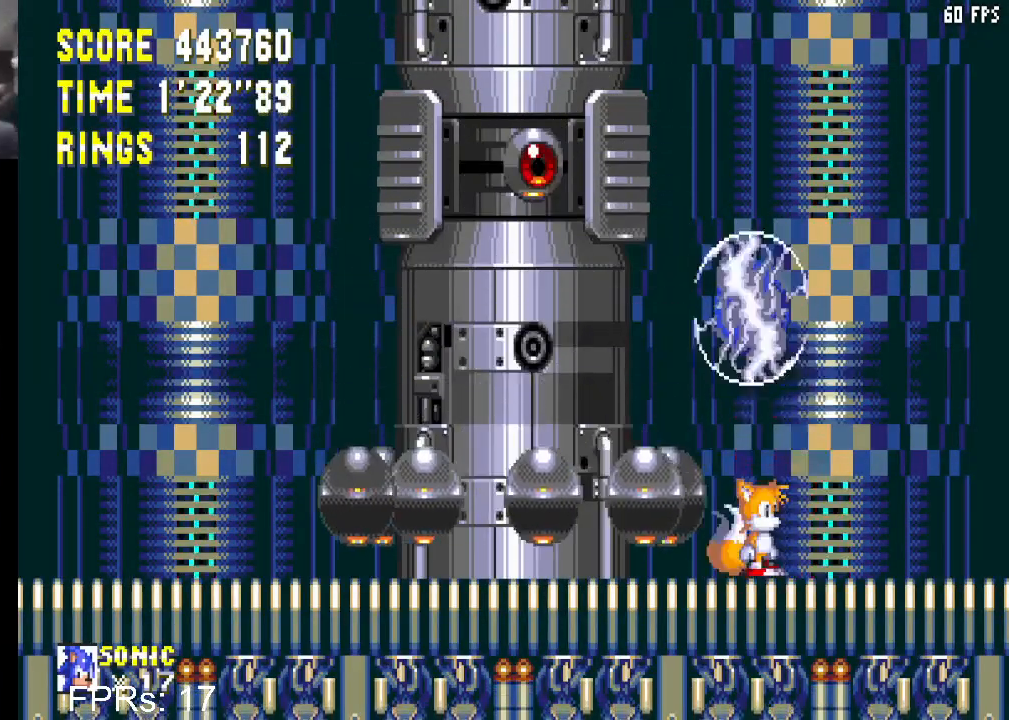
{"buttons": [], "left_stick": "center", "right_stick": "center", "events": [[283, "DPAD_LEFT", "up"], [383, "CROSS", "down"], [500, "CROSS", "up"]]}
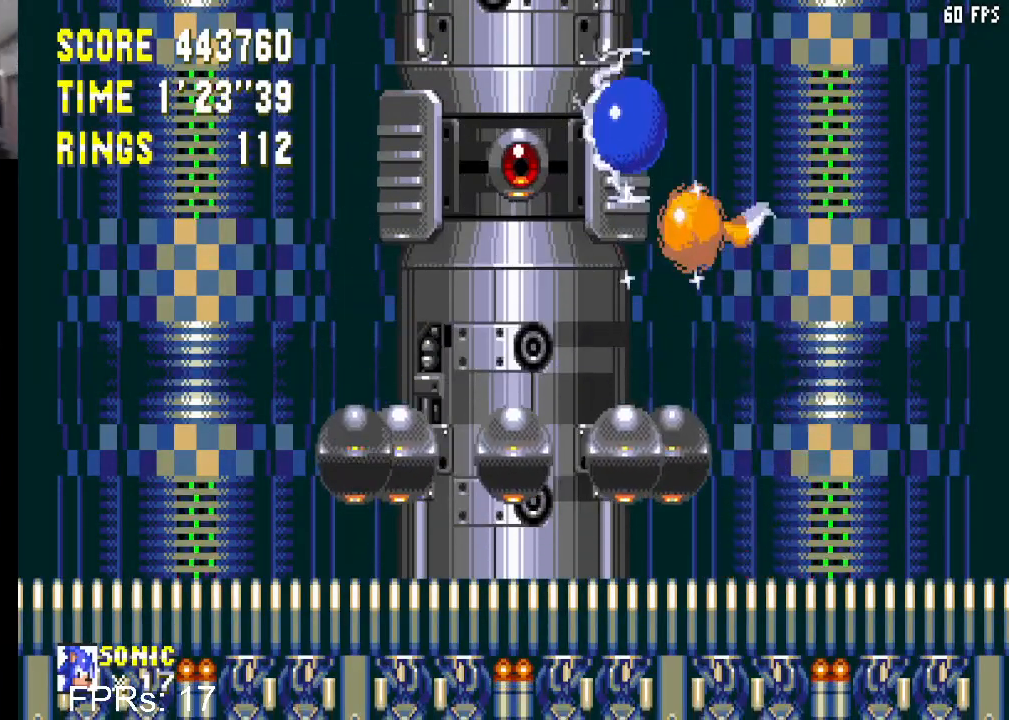
{"buttons": [], "left_stick": "center", "right_stick": "center", "events": [[317, "DPAD_RIGHT", "down"], [400, "DPAD_RIGHT", "up"]]}
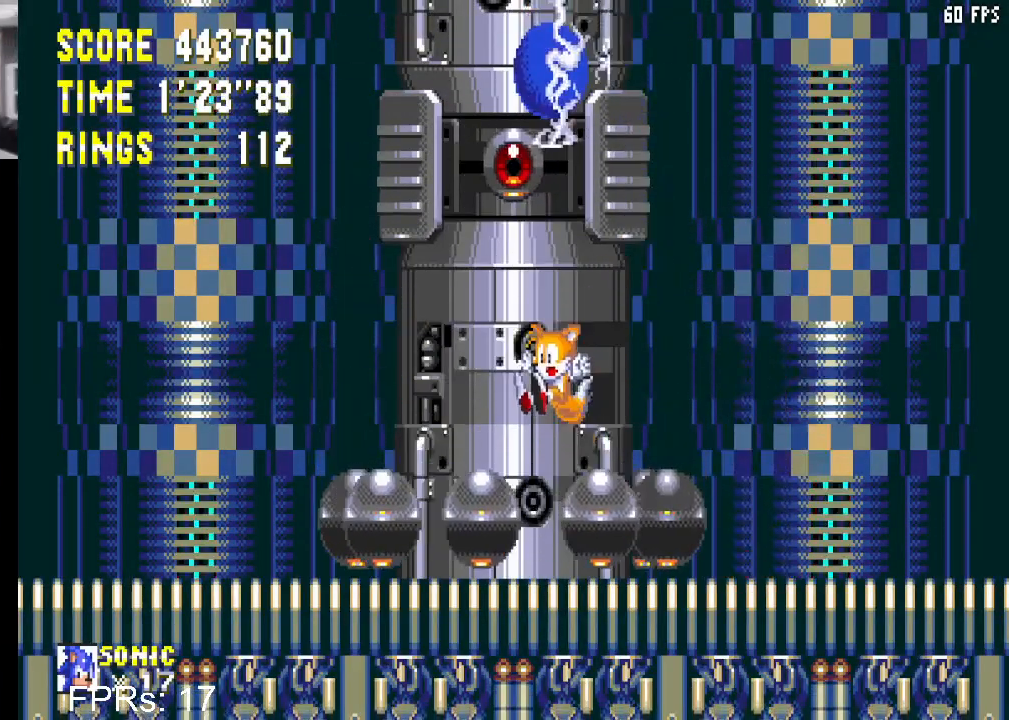
{"buttons": [], "left_stick": "center", "right_stick": "center", "events": [[83, "DPAD_LEFT", "down"], [333, "DPAD_LEFT", "up"]]}
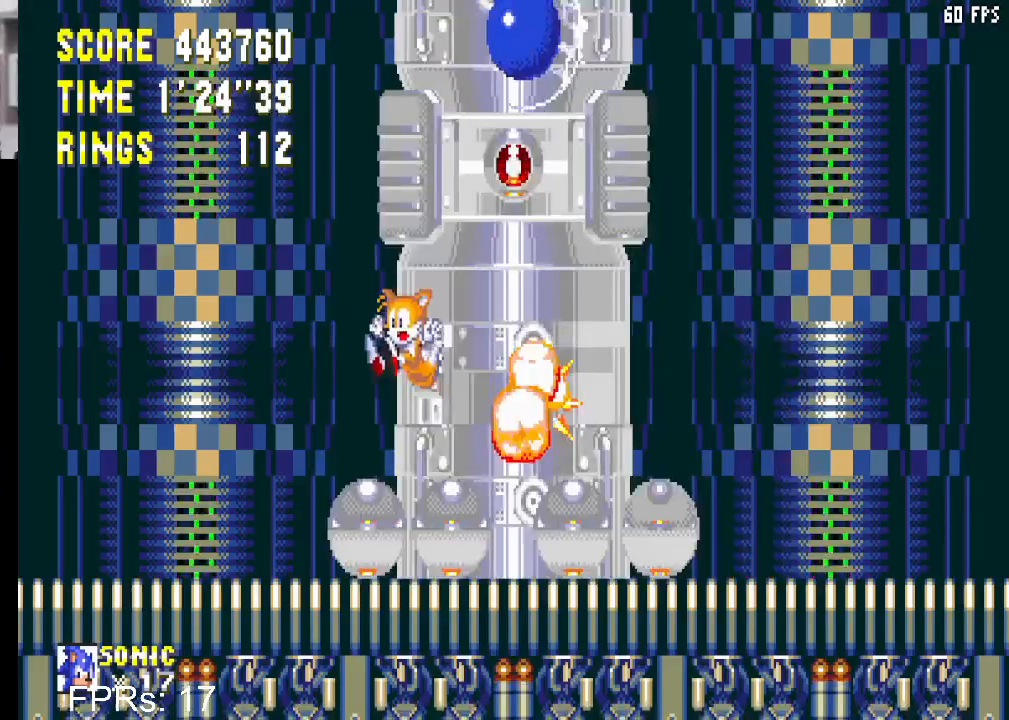
{"buttons": ["DPAD_LEFT"], "left_stick": "center", "right_stick": "center", "events": [[17, "DPAD_LEFT", "down"]]}
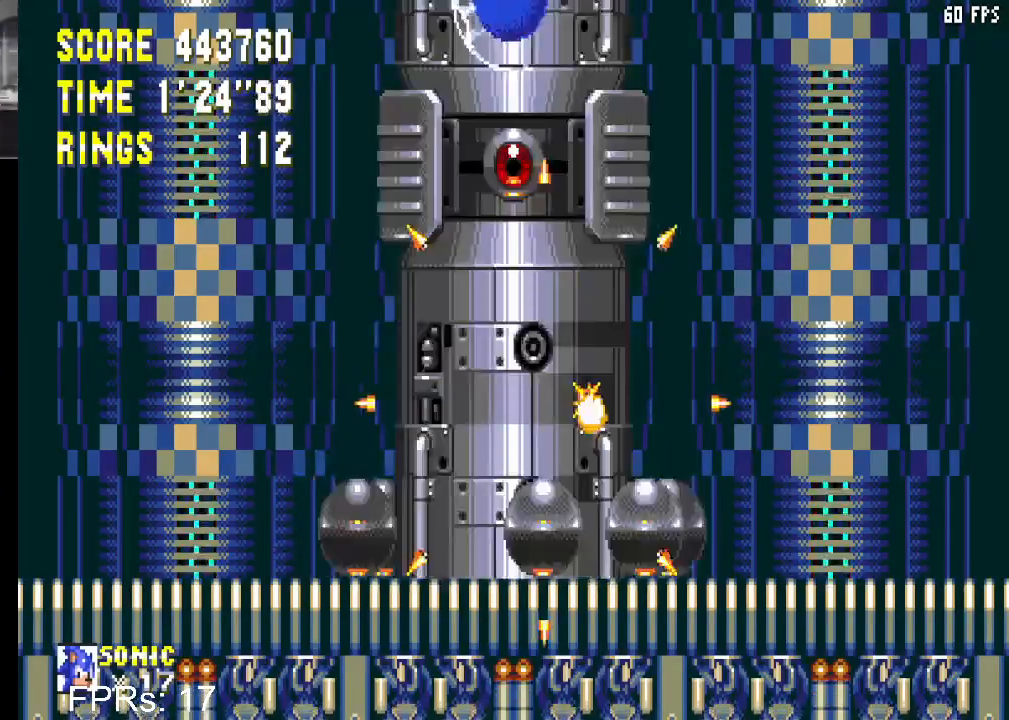
{"buttons": [], "left_stick": "center", "right_stick": "center", "events": [[50, "DPAD_LEFT", "up"], [150, "DPAD_RIGHT", "down"], [250, "DPAD_RIGHT", "up"]]}
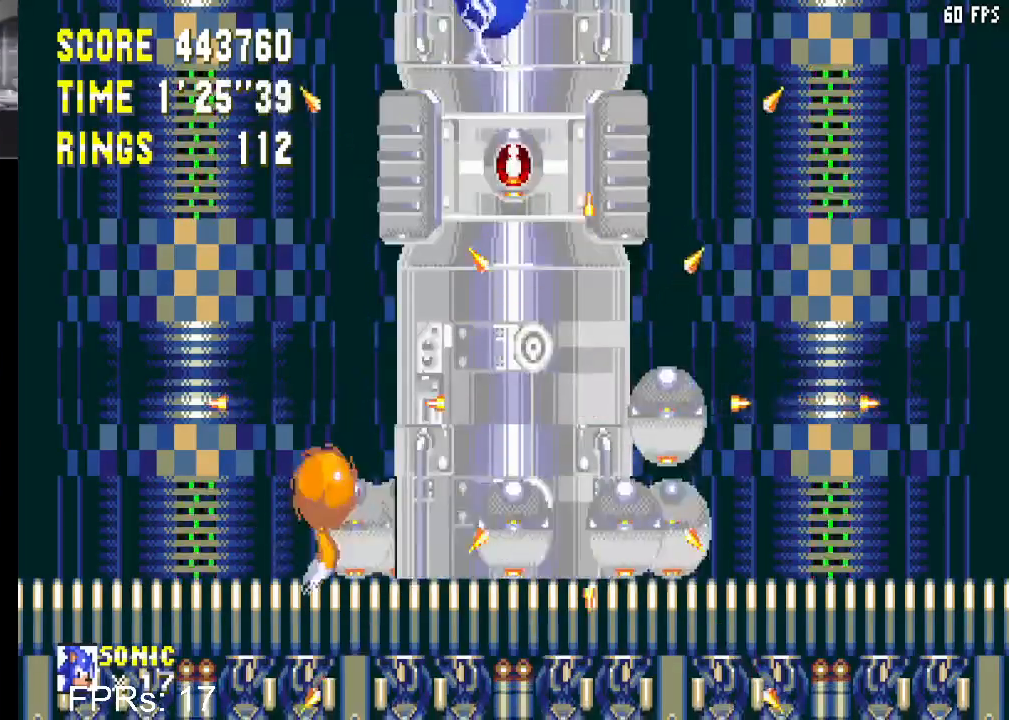
{"buttons": [], "left_stick": "center", "right_stick": "center", "events": [[283, "DPAD_RIGHT", "down"], [350, "DPAD_RIGHT", "up"]]}